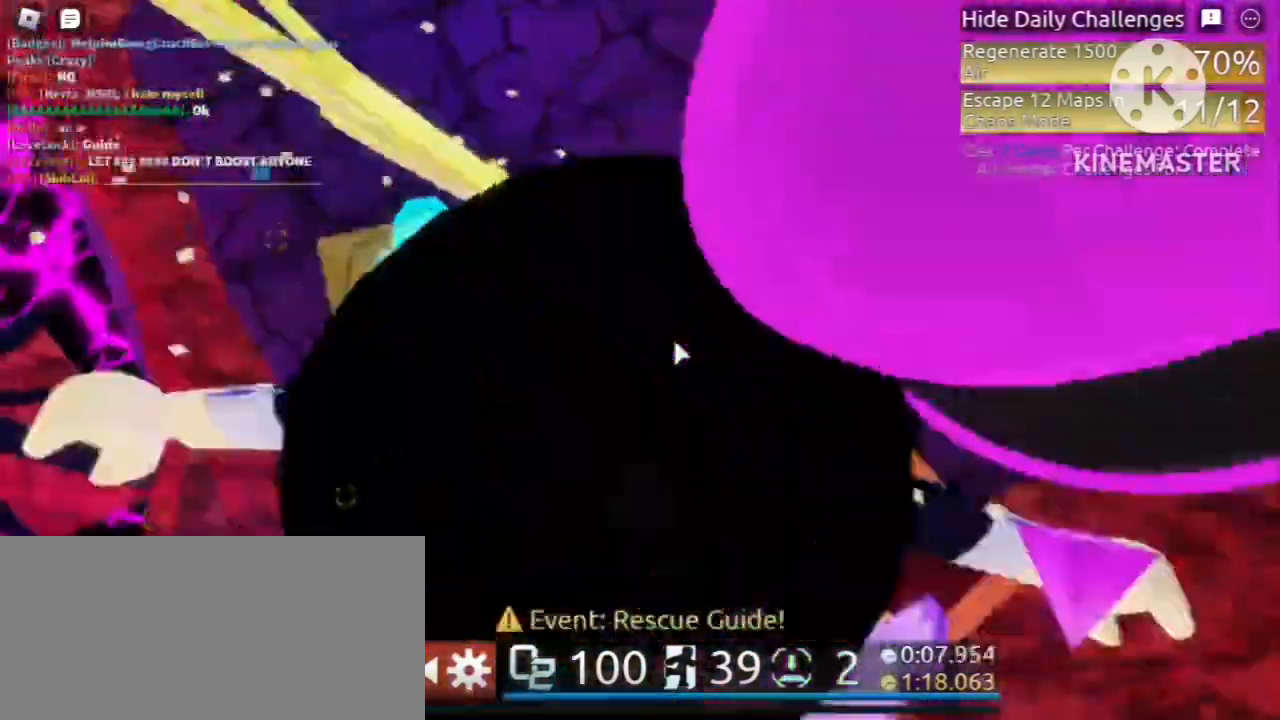
Gameplay with keyboard and mouse; each line is a JSON object with the keys and mouse buttons held at the frame after it. "events" lists presses ("down") and releases ("up") of "a", "ctrl", "d", "e", "f", "q", "r", "s", "shift", "space", "tab", "w", "mouse_left", "mouse_wheel" and "mouse_right" between this image and that frame as [ms after this image, input, new state], when the widget could be followed in between. "mouse_left", "mouse_wheel", "mouse_right" = the "left", "wheel", "right" buttons of the "mouse" list. No other keys are recorded. "wheel" means that the mouse wheel is clicked or scrolled. Mouse movement is not recorded.
{"keys": ["s"], "mouse": ["right"], "events": [[120, "a", "up"], [120, "s", "up"], [200, "space", "down"], [240, "s", "down"], [280, "space", "up"]]}
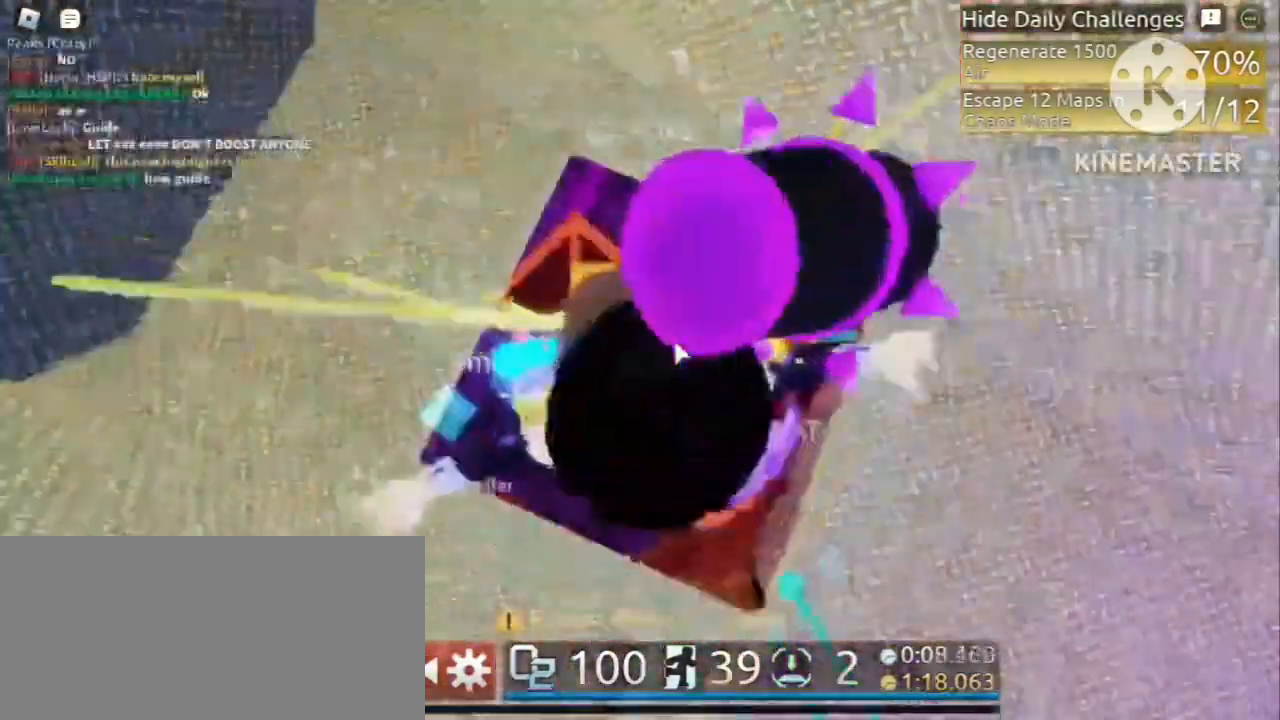
{"keys": ["d", "s"], "mouse": ["right"], "events": [[80, "d", "down"]]}
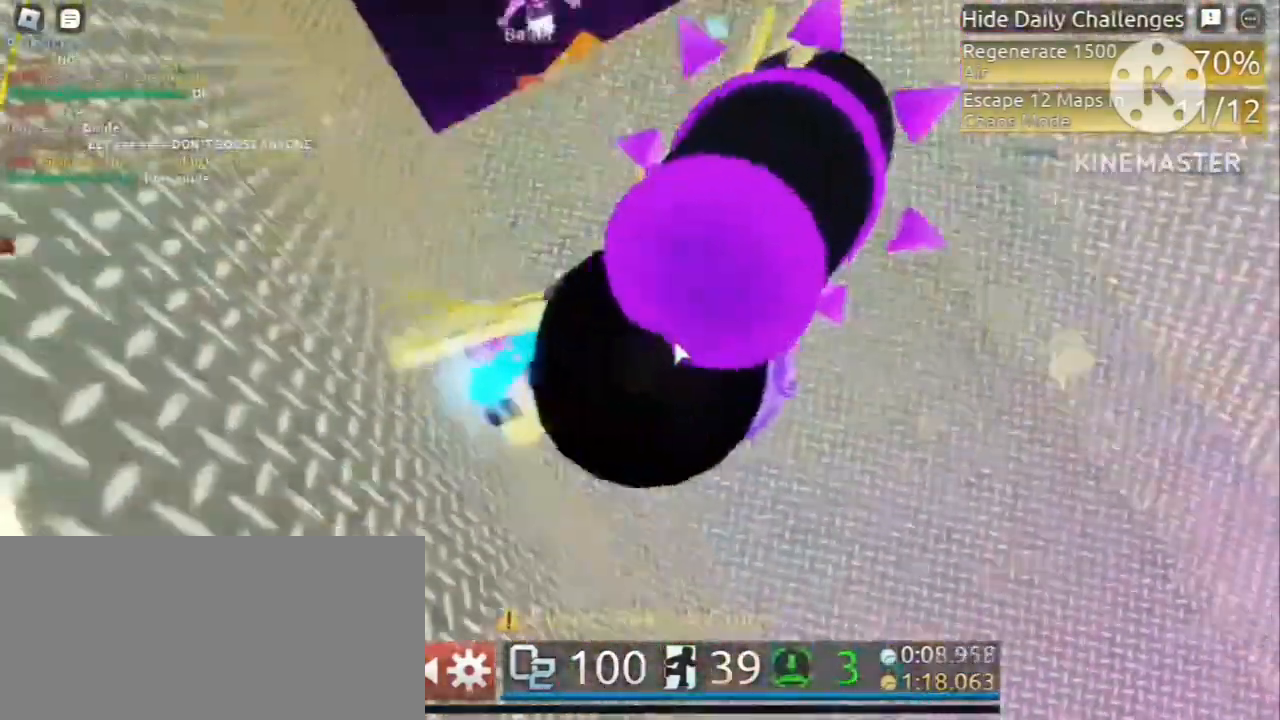
{"keys": ["s"], "mouse": ["right"], "events": [[200, "d", "up"]]}
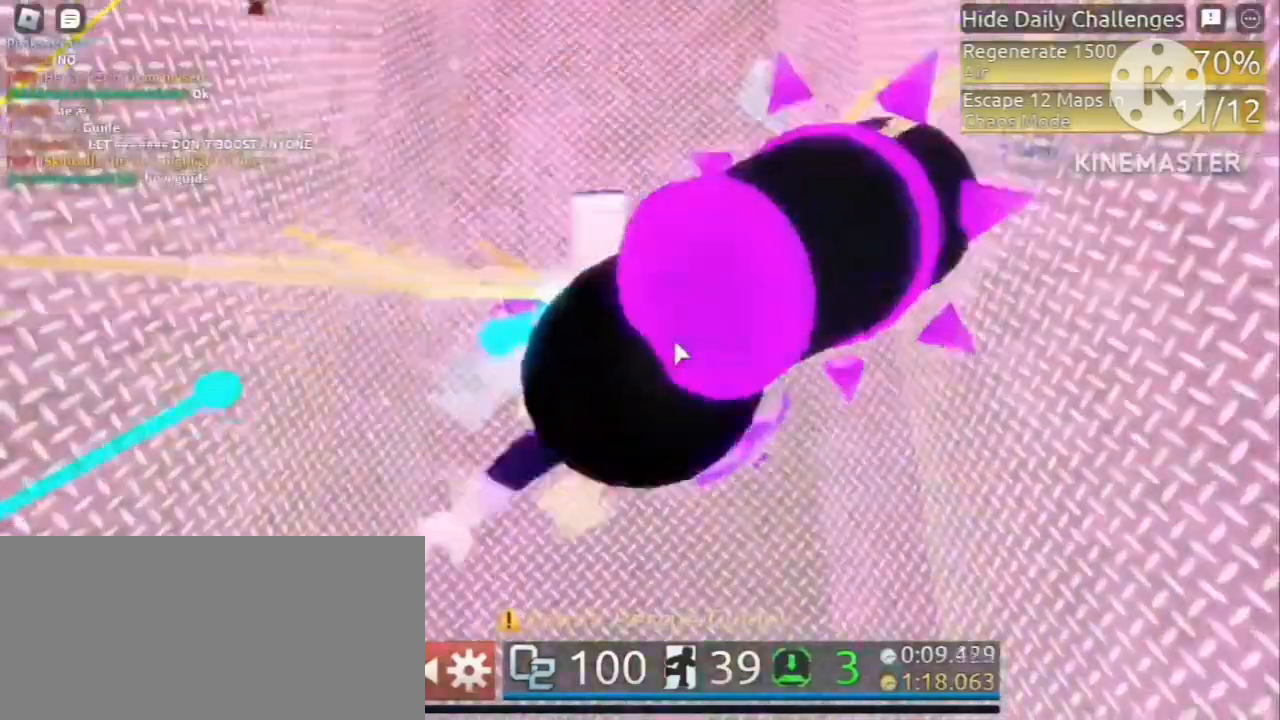
{"keys": ["a", "s"], "mouse": ["right"], "events": [[360, "a", "down"]]}
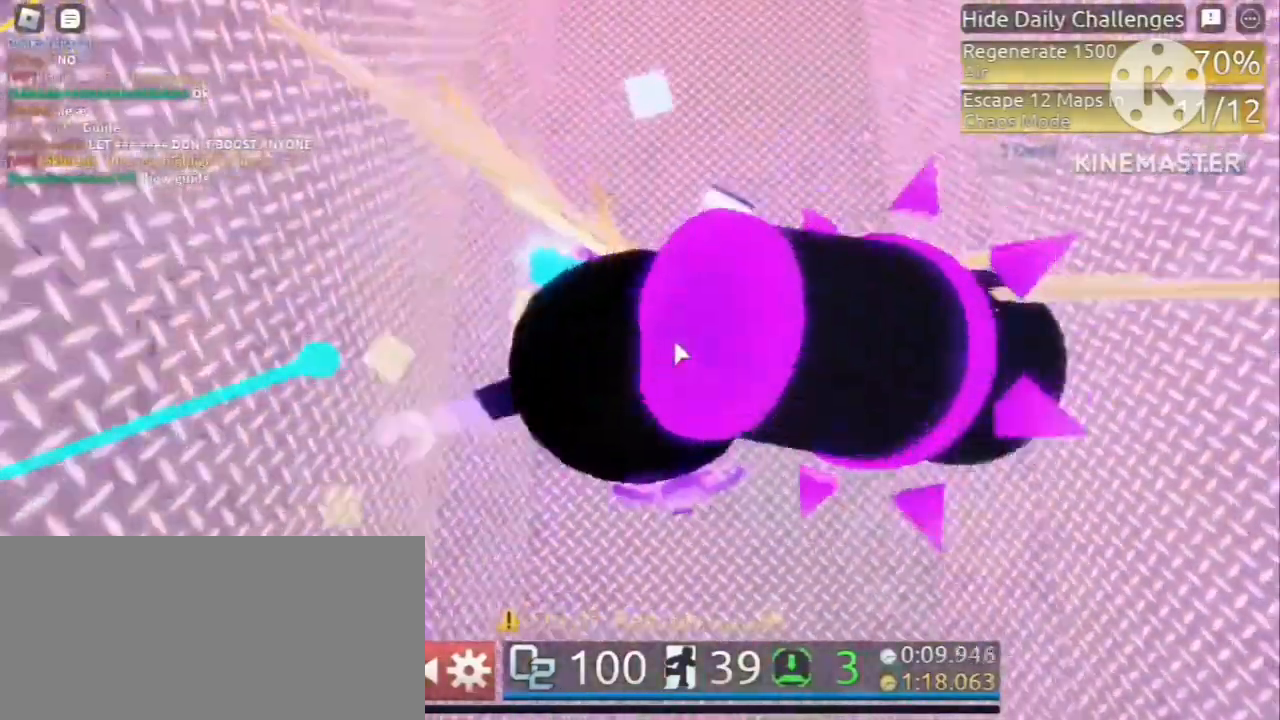
{"keys": ["a", "w"], "mouse": ["right"], "events": [[200, "s", "up"], [320, "w", "down"]]}
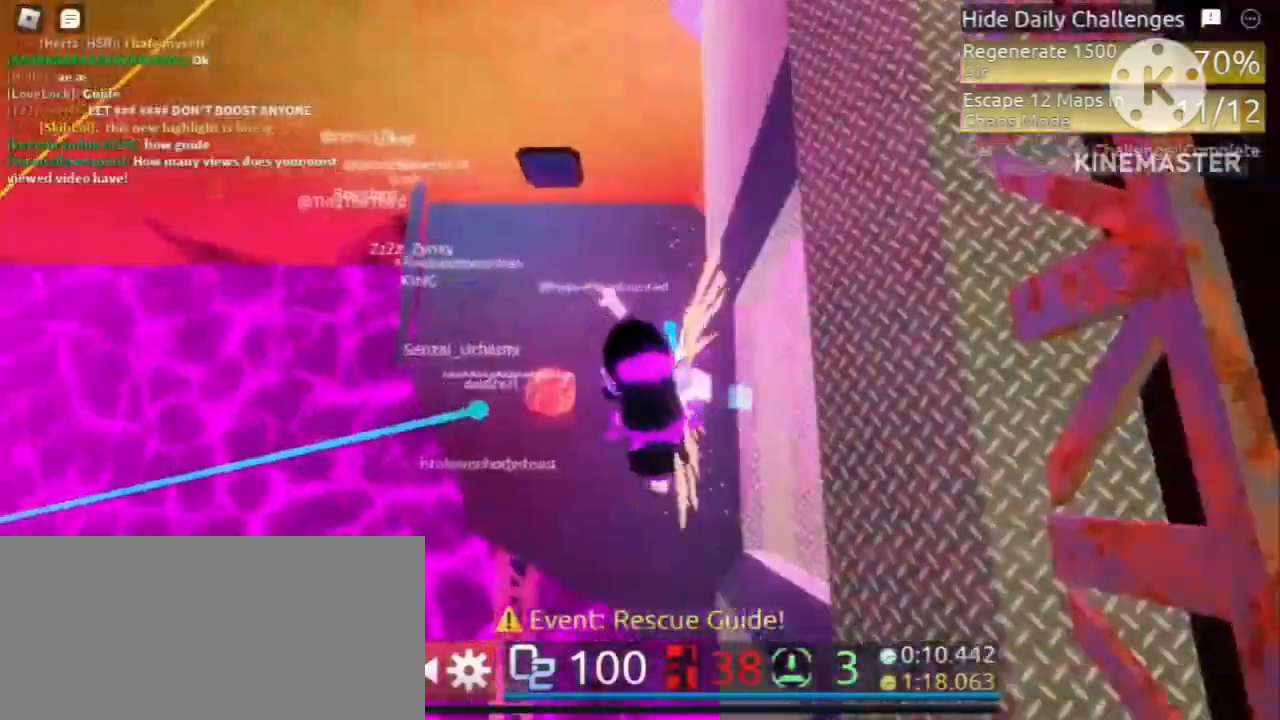
{"keys": ["s"], "mouse": ["right"], "events": [[240, "w", "up"], [320, "s", "down"], [520, "a", "up"]]}
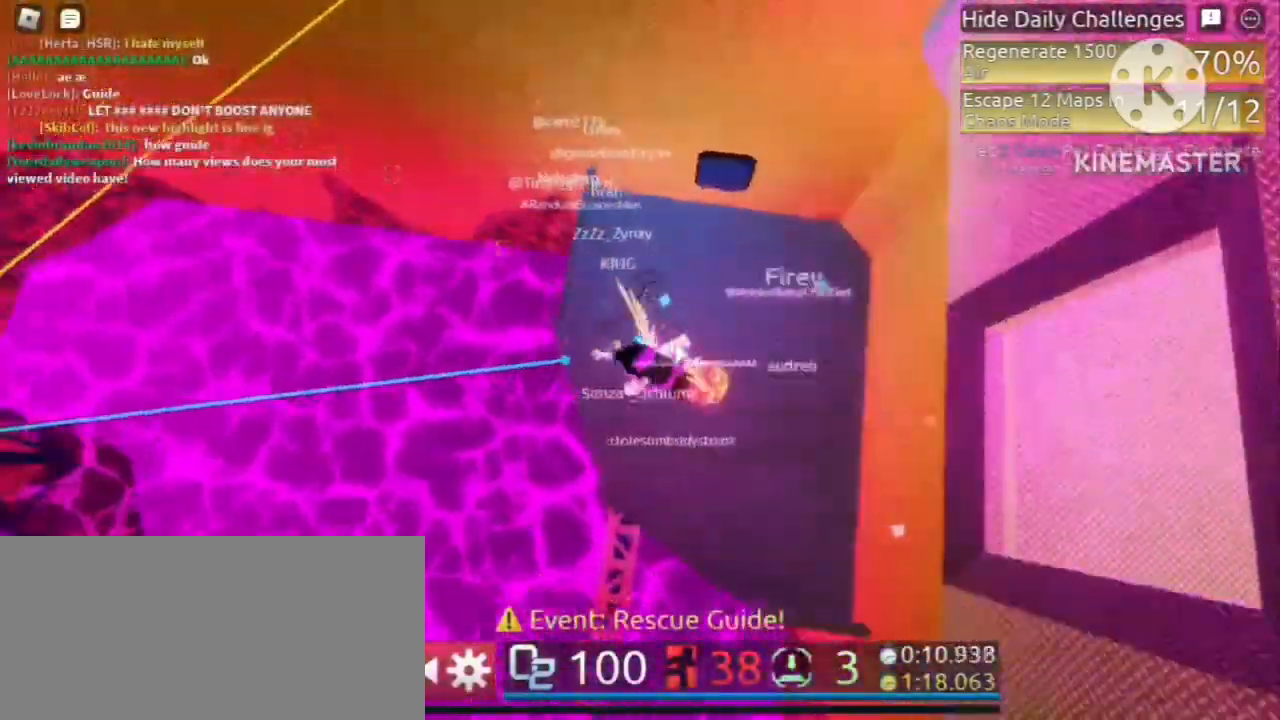
{"keys": ["s"], "mouse": ["right"], "events": []}
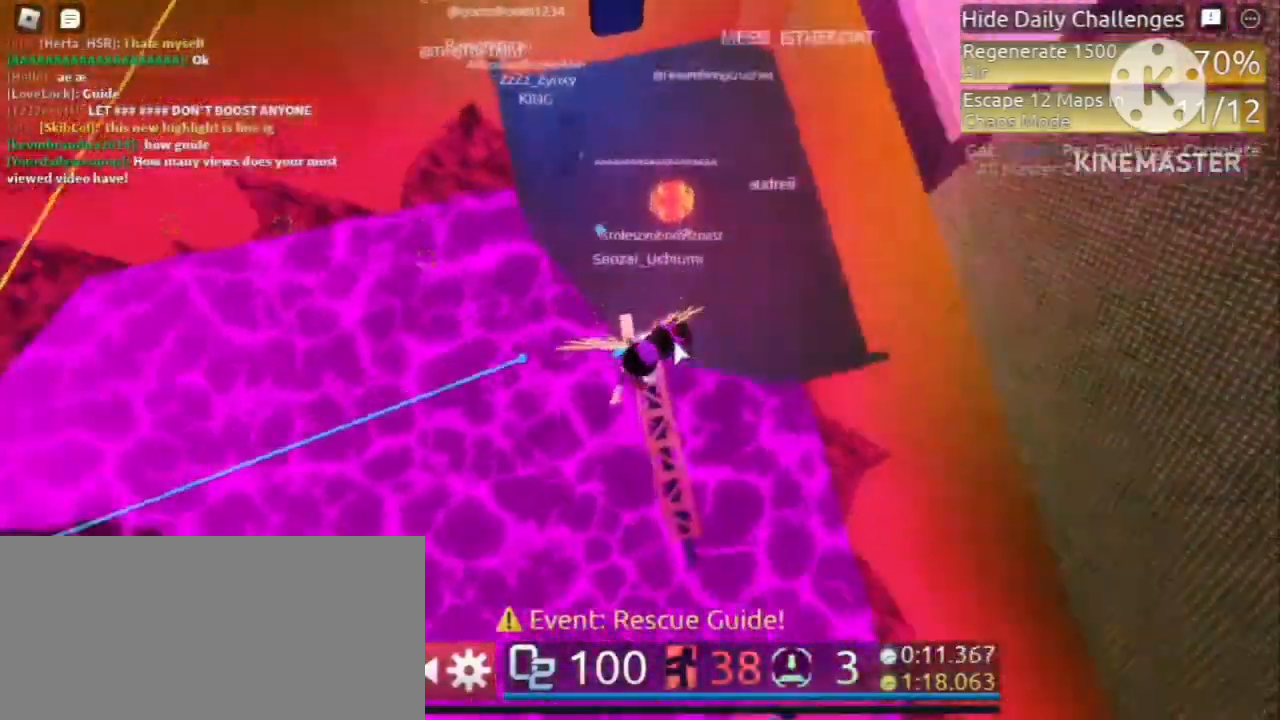
{"keys": ["s", "space"], "mouse": ["right"], "events": [[440, "space", "down"]]}
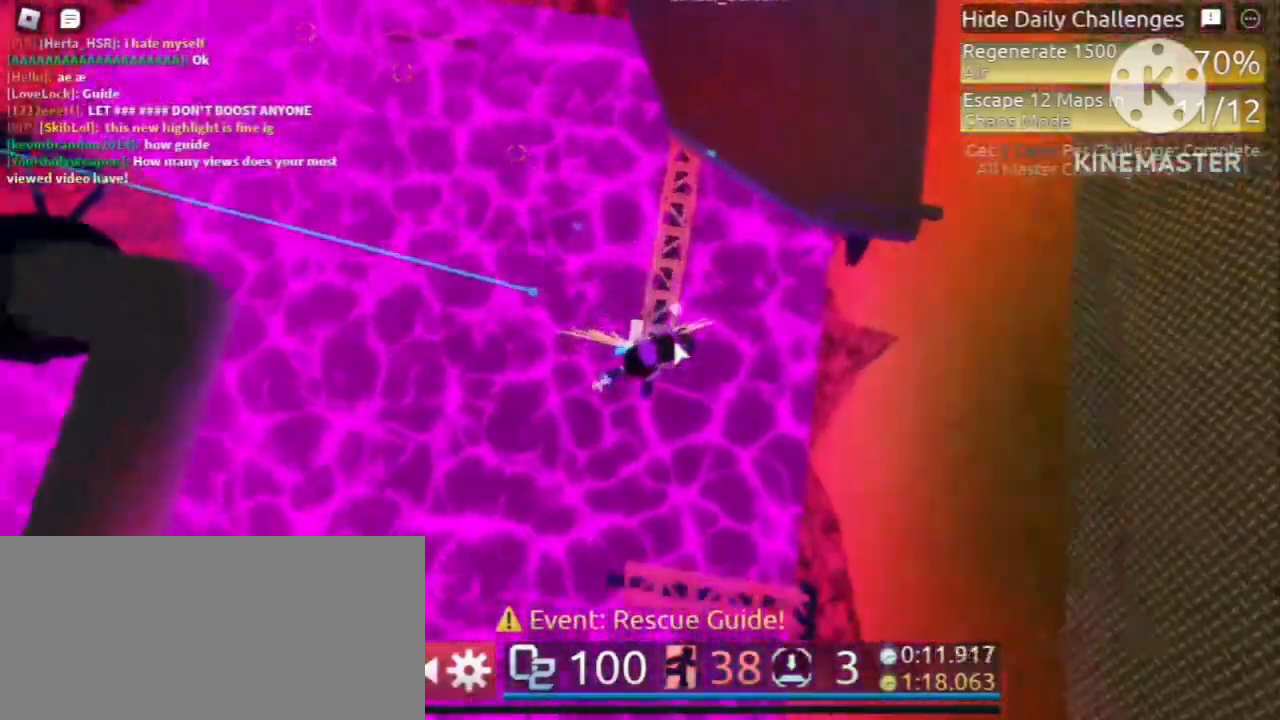
{"keys": ["s"], "mouse": ["right"], "events": [[80, "space", "up"]]}
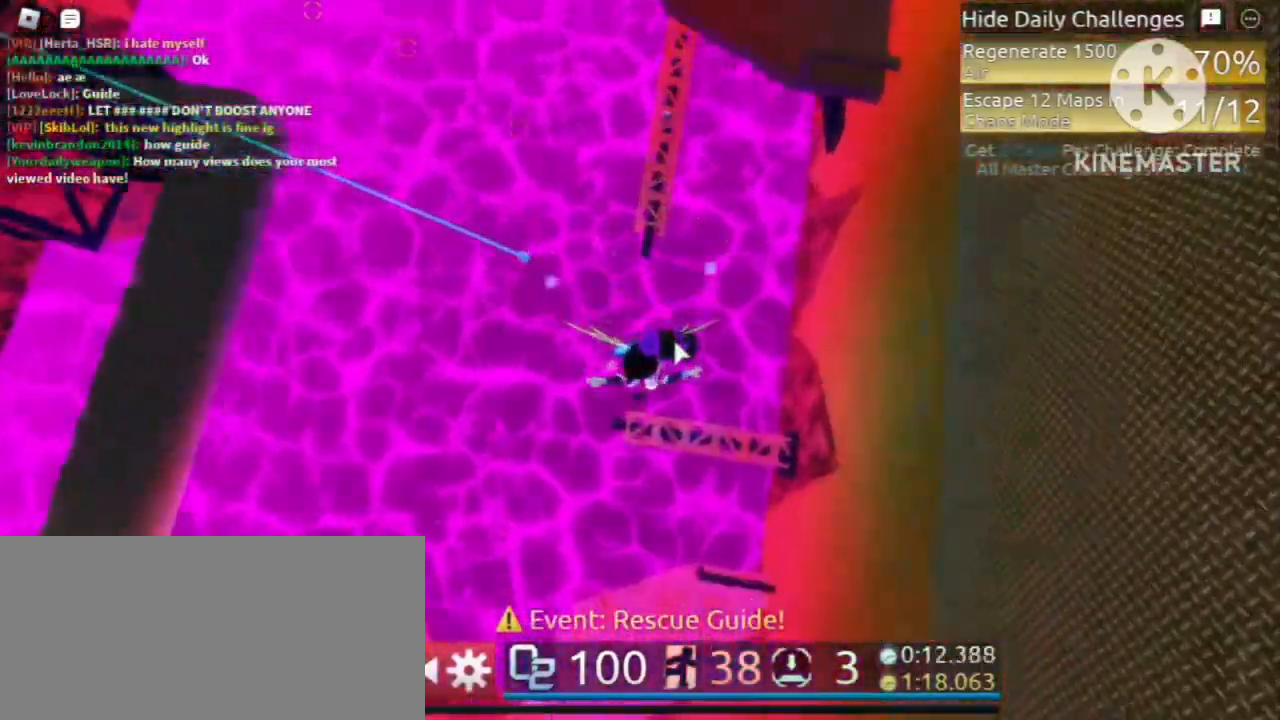
{"keys": ["s"], "mouse": ["right"], "events": [[80, "ctrl", "down"], [160, "ctrl", "up"], [160, "space", "down"], [320, "space", "up"]]}
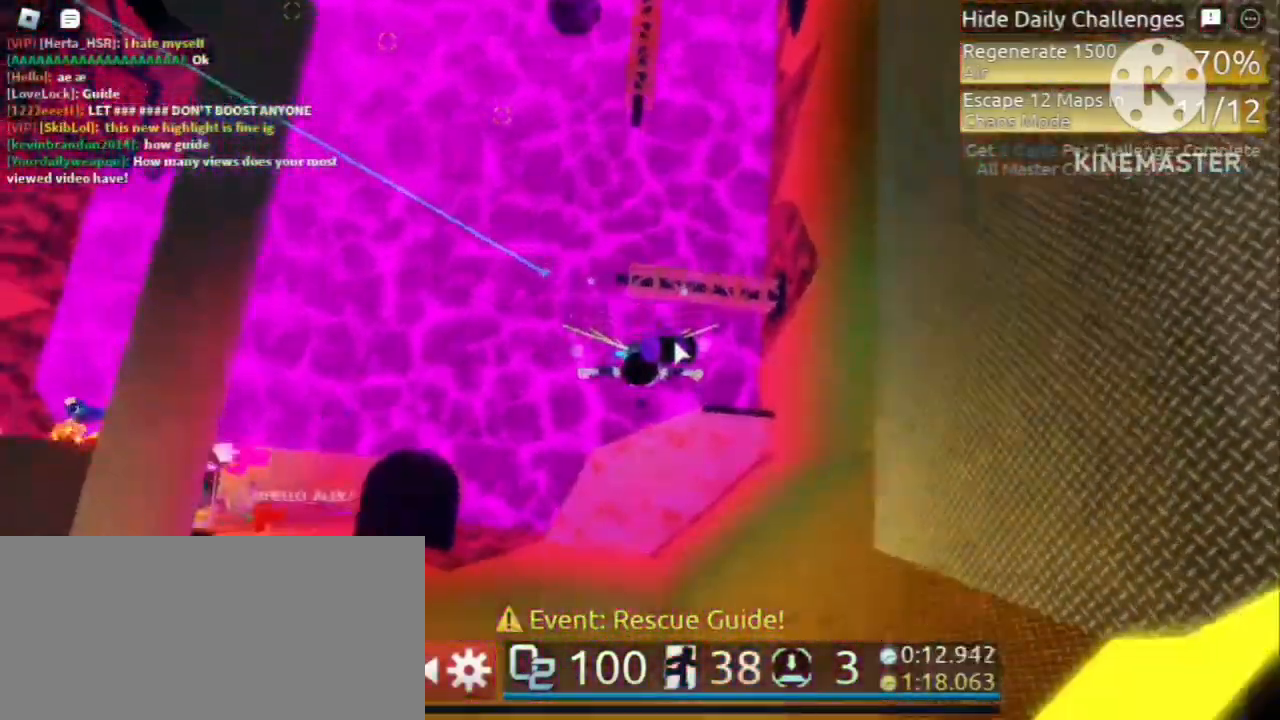
{"keys": ["s"], "mouse": ["right"], "events": [[120, "a", "down"], [280, "a", "up"]]}
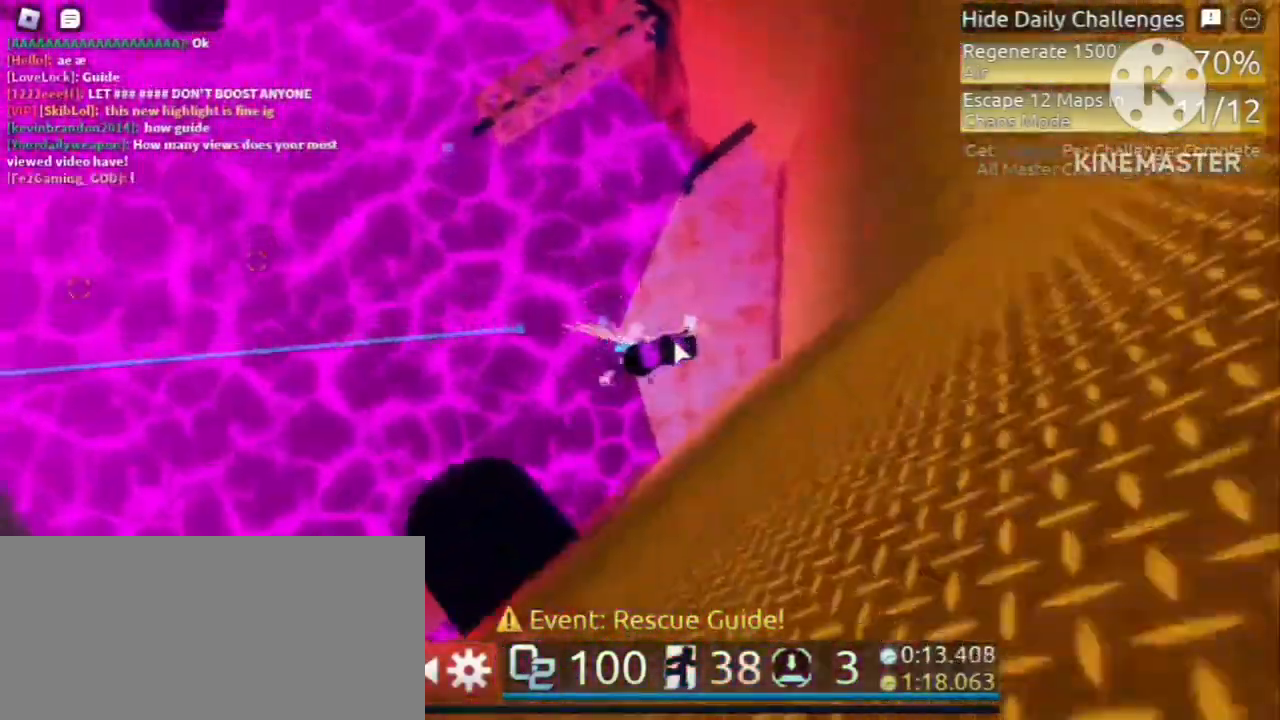
{"keys": ["s"], "mouse": ["right"], "events": [[40, "space", "down"], [160, "space", "up"]]}
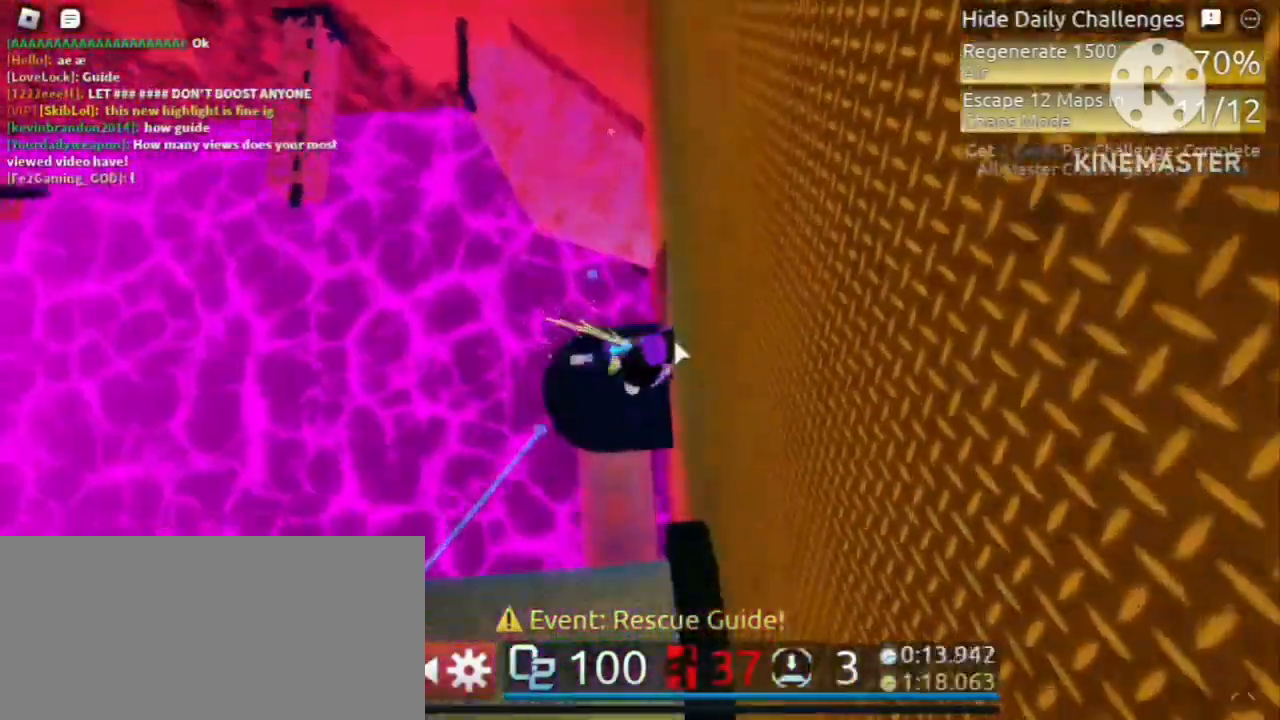
{"keys": ["s"], "mouse": ["right"], "events": []}
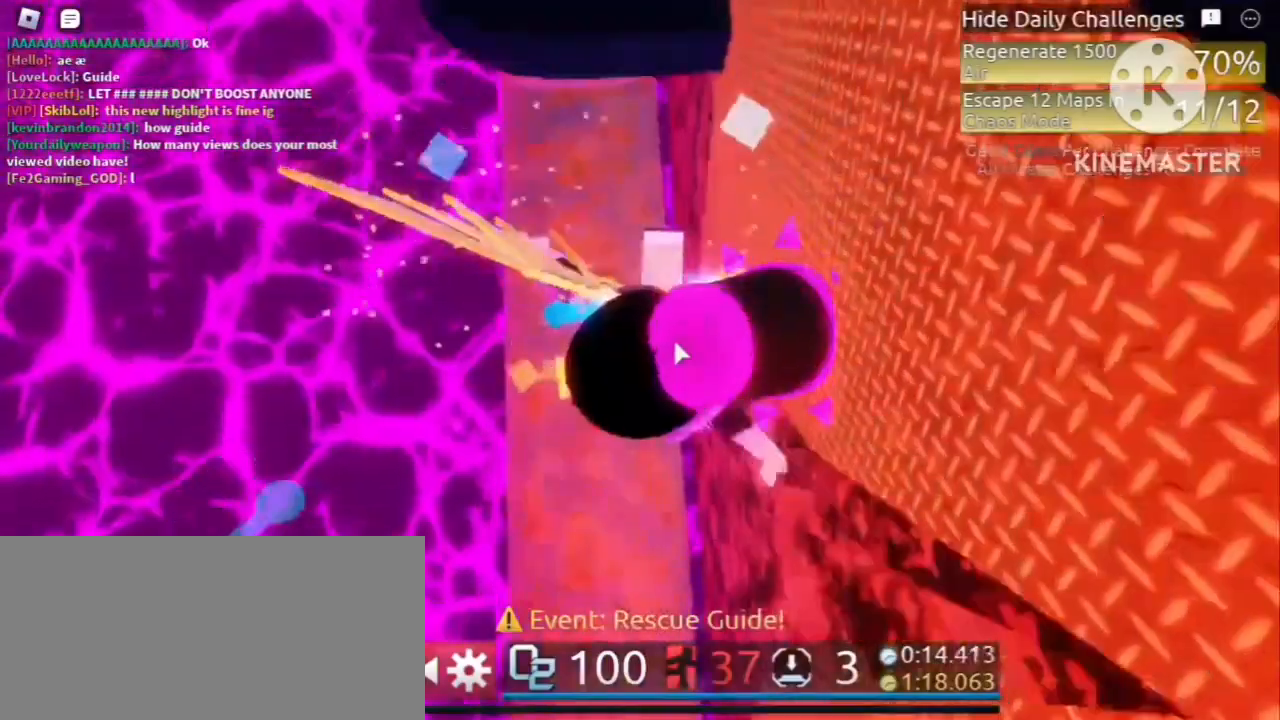
{"keys": ["s"], "mouse": [], "events": [[40, "shift", "down"], [160, "mouse_right", "up"], [160, "shift", "up"]]}
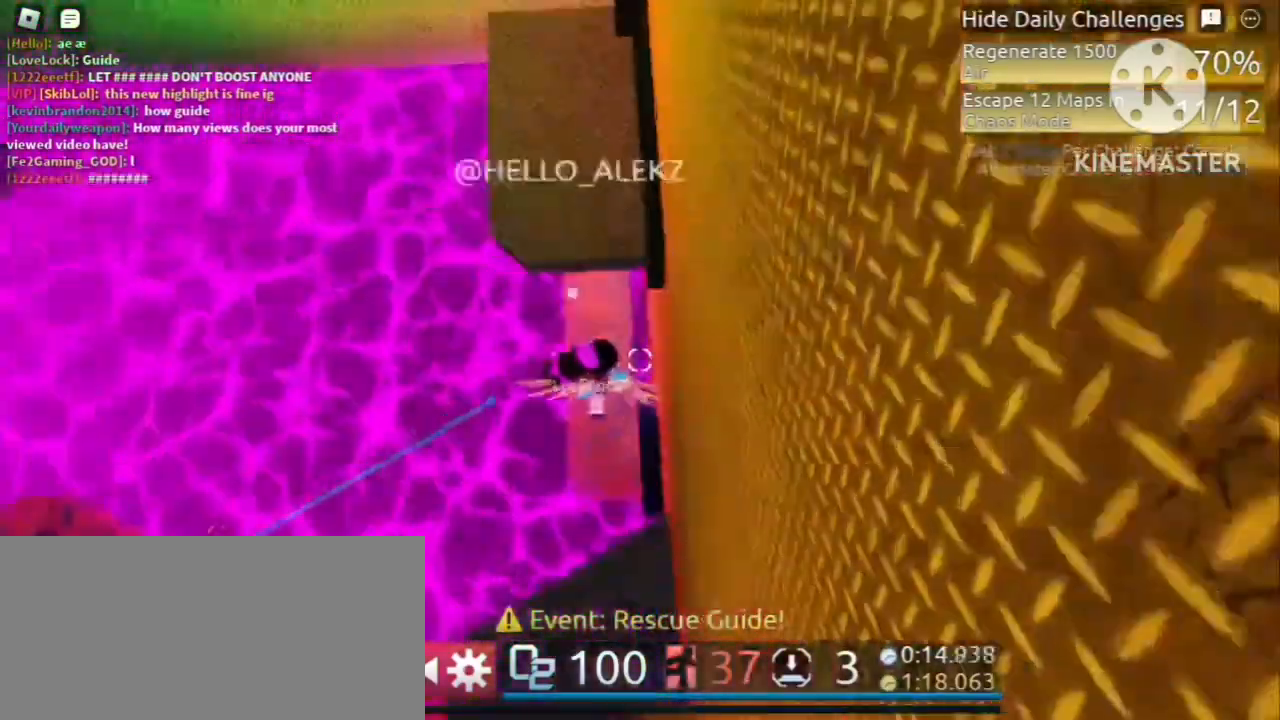
{"keys": ["s"], "mouse": [], "events": [[120, "s", "up"], [120, "space", "down"], [280, "space", "up"], [400, "s", "down"]]}
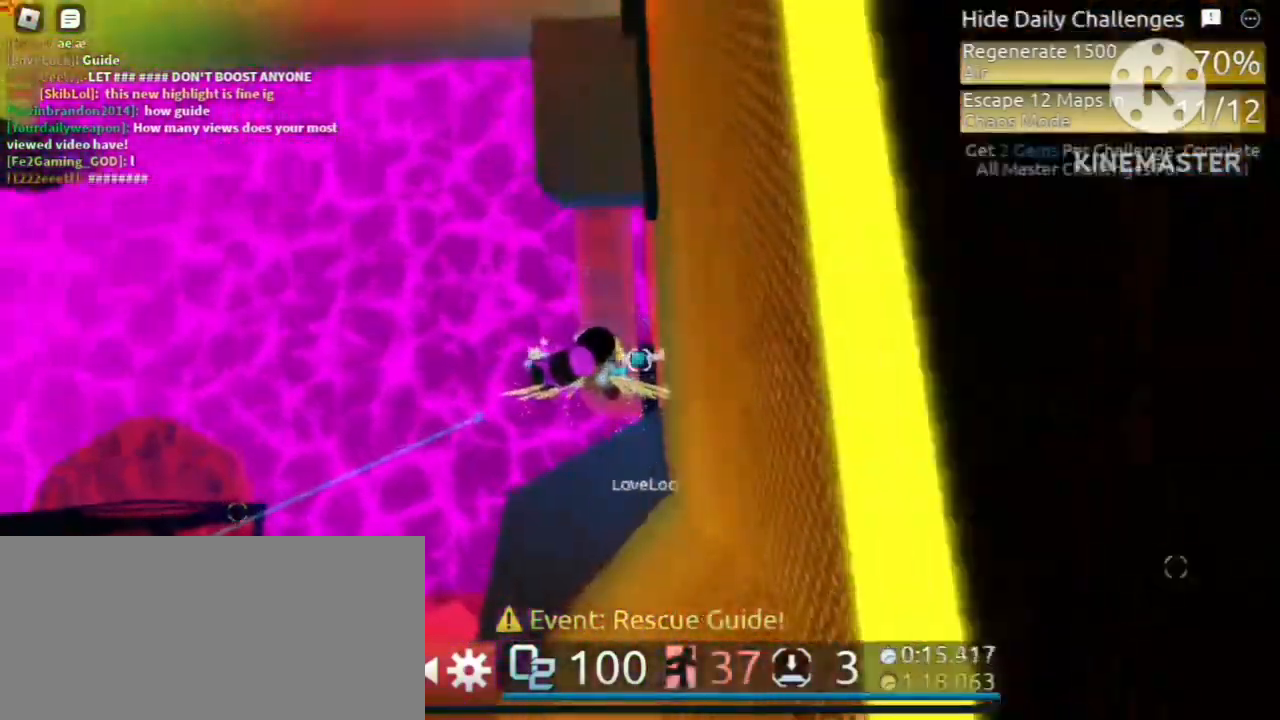
{"keys": [], "mouse": [], "events": [[240, "s", "up"]]}
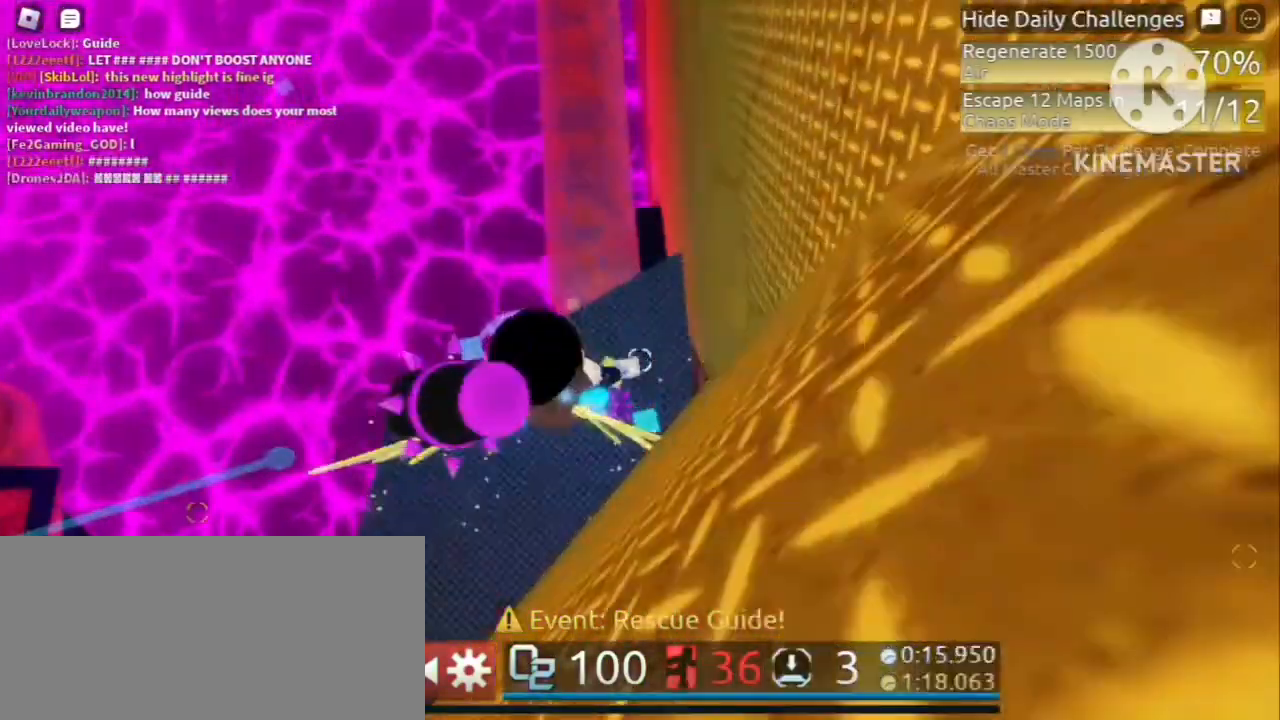
{"keys": ["w"], "mouse": [], "events": [[40, "w", "down"], [200, "space", "down"], [360, "space", "up"]]}
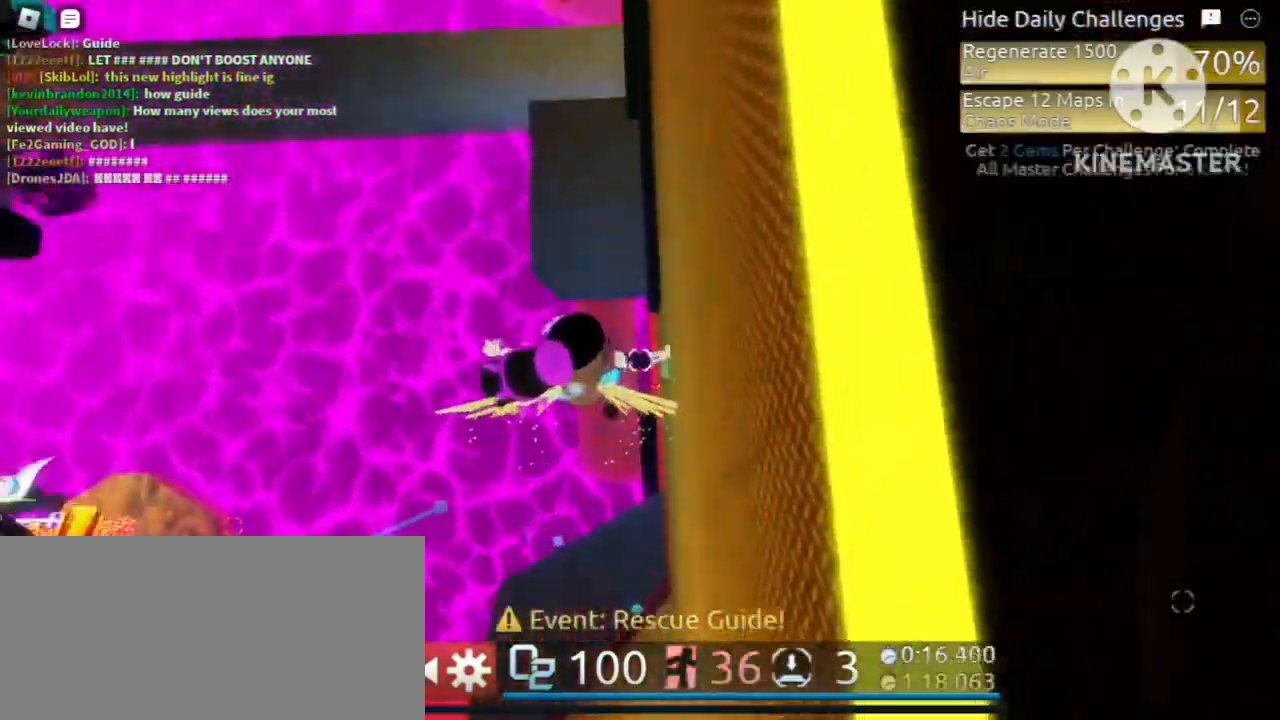
{"keys": ["d"], "mouse": ["right"], "events": [[120, "shift", "down"], [200, "shift", "up"], [240, "mouse_right", "down"], [440, "d", "down"], [480, "w", "up"]]}
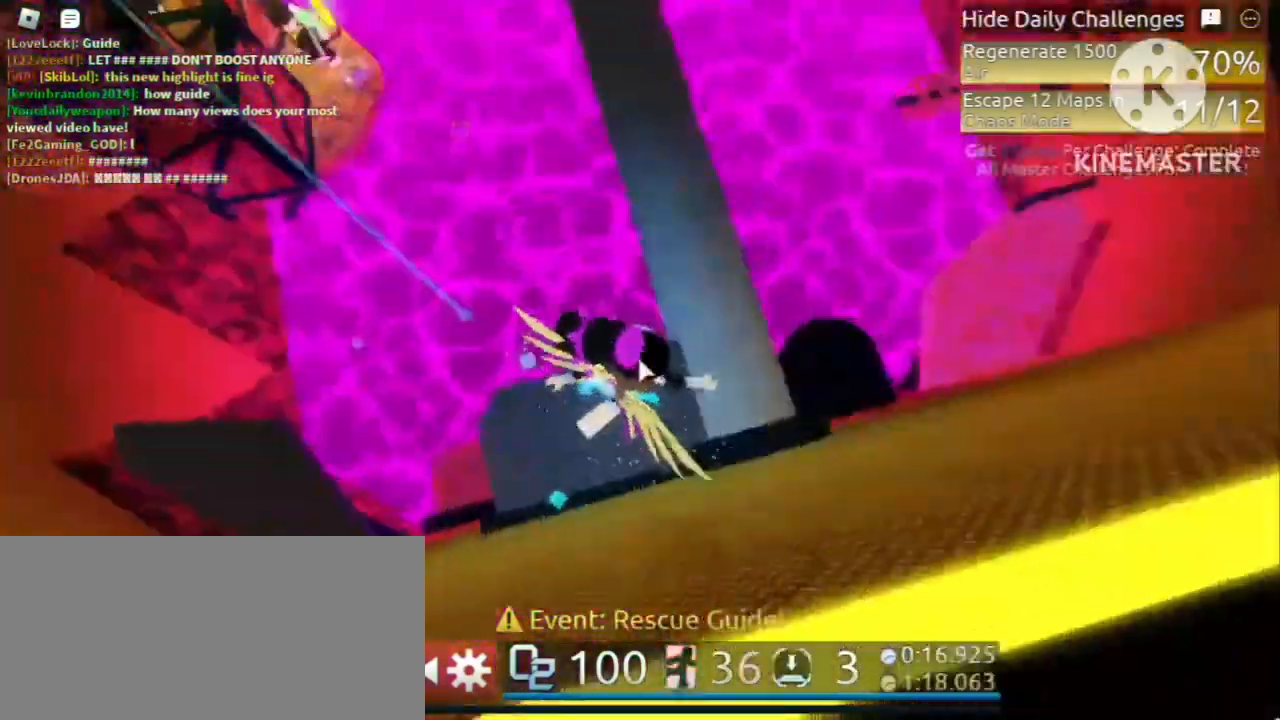
{"keys": ["d"], "mouse": ["right"]}
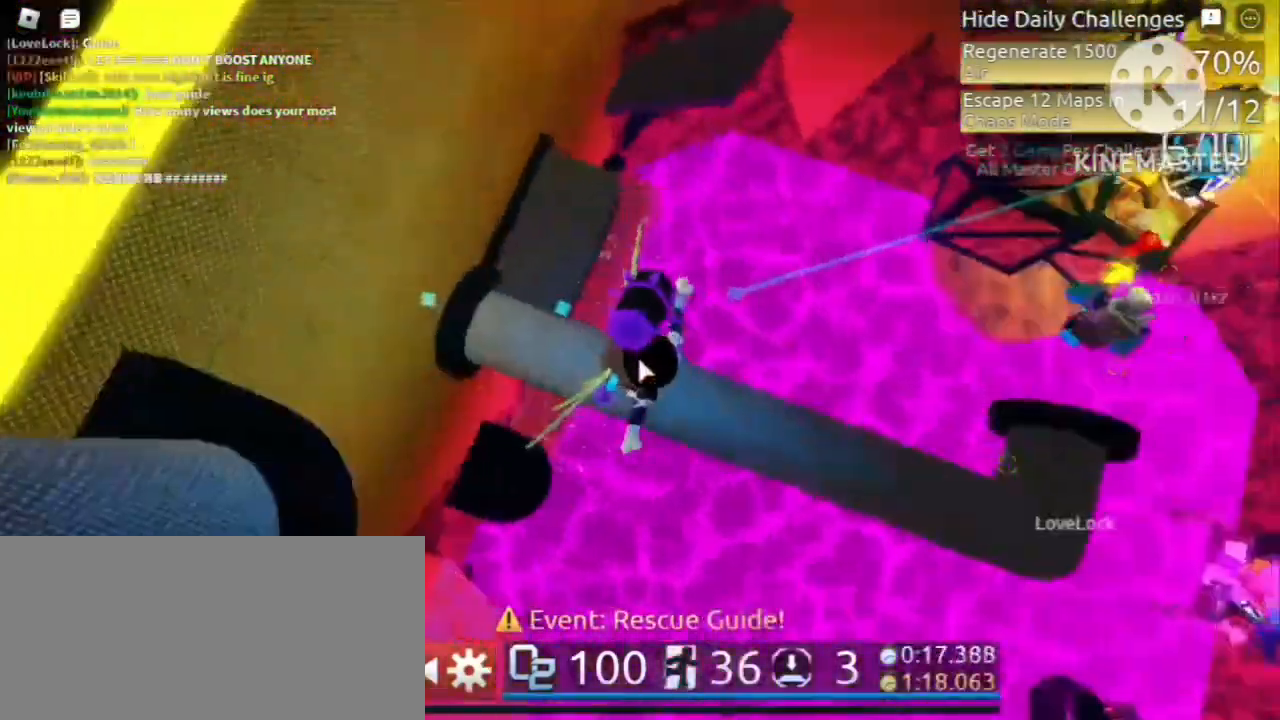
{"keys": ["d"], "mouse": ["right"], "events": [[120, "space", "down"], [240, "space", "up"]]}
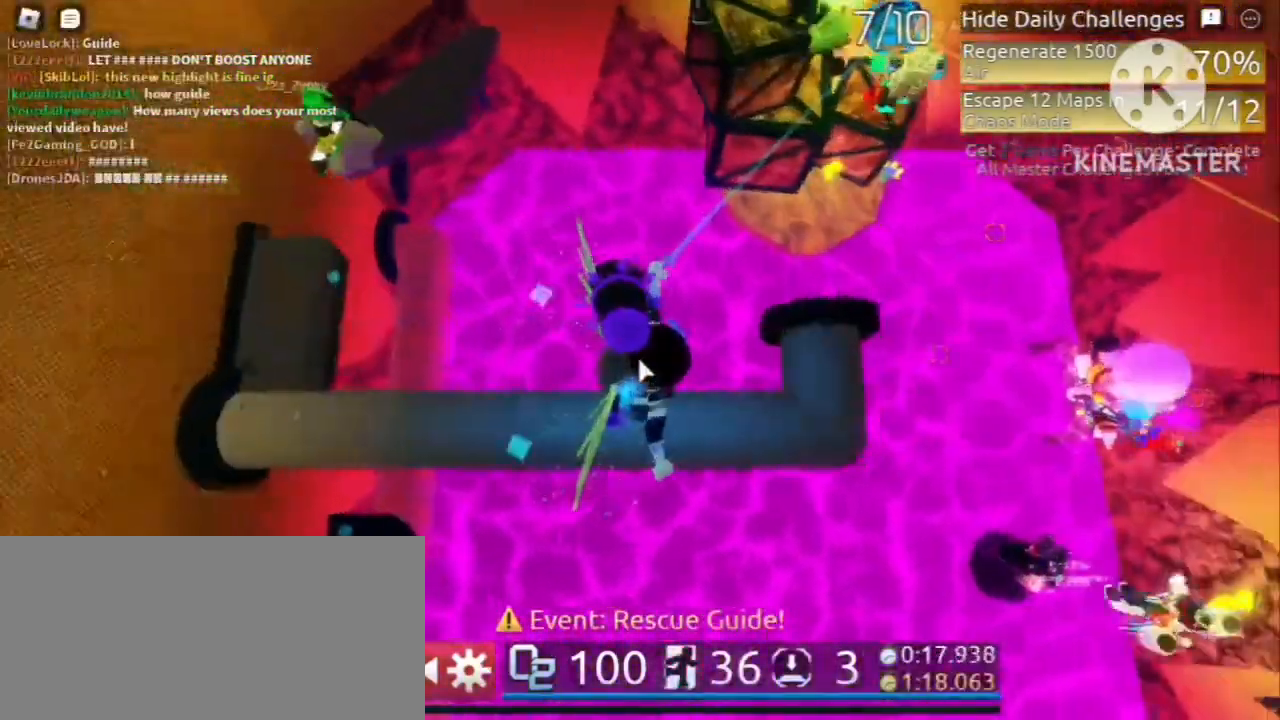
{"keys": ["w"], "mouse": ["right"], "events": [[320, "w", "down"], [440, "d", "up"]]}
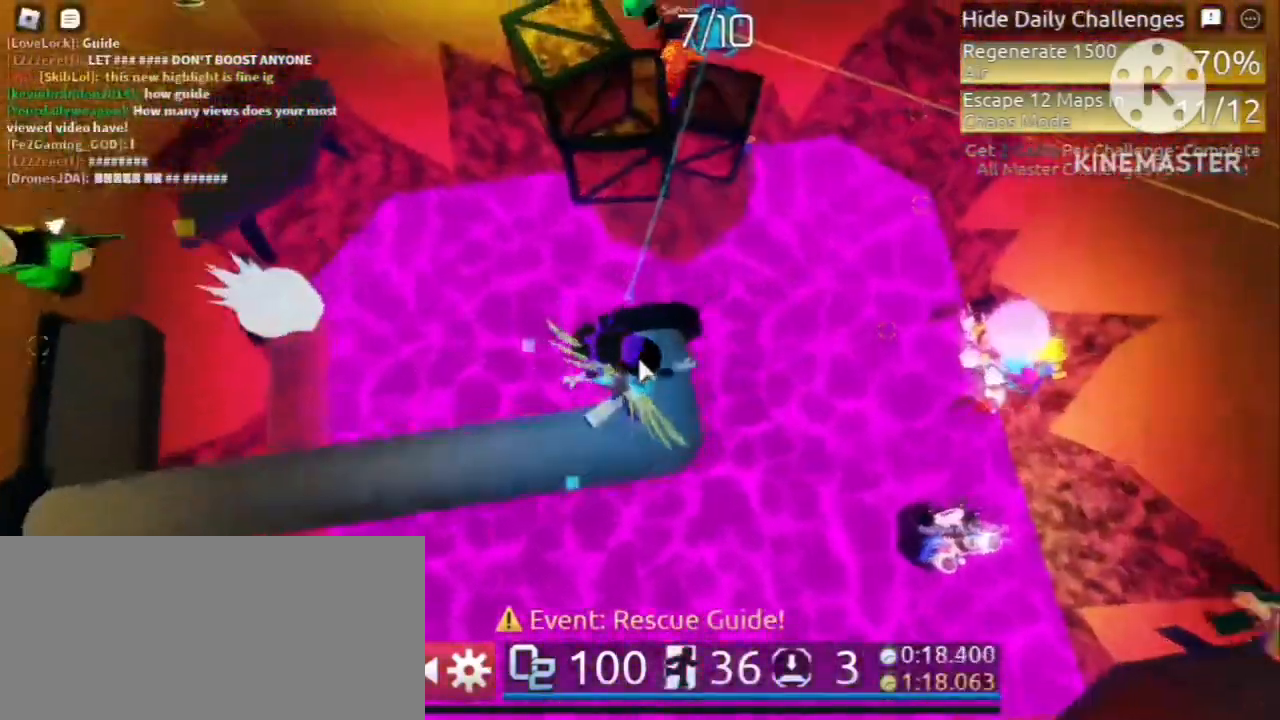
{"keys": ["d", "w"], "mouse": [], "events": [[40, "space", "down"], [120, "shift", "down"], [200, "mouse_right", "up"], [240, "space", "up"], [320, "shift", "up"], [440, "d", "down"]]}
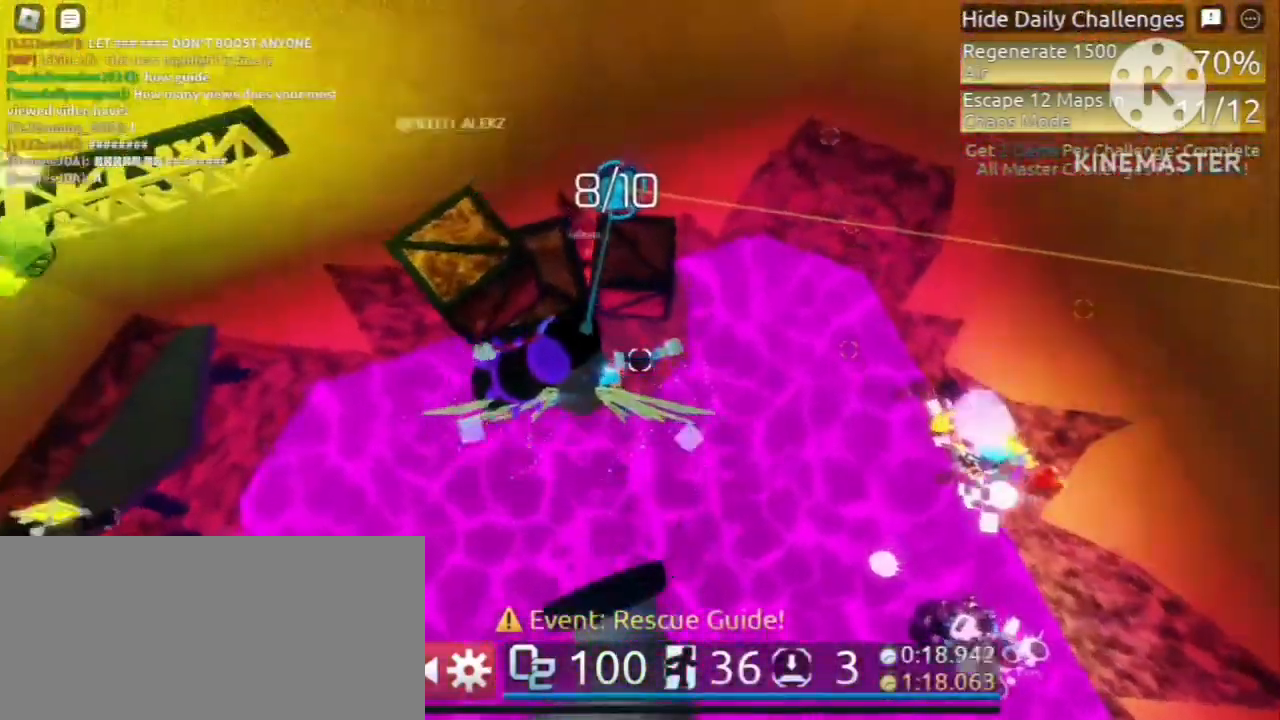
{"keys": ["space", "w"], "mouse": [], "events": [[80, "d", "up"], [320, "space", "down"]]}
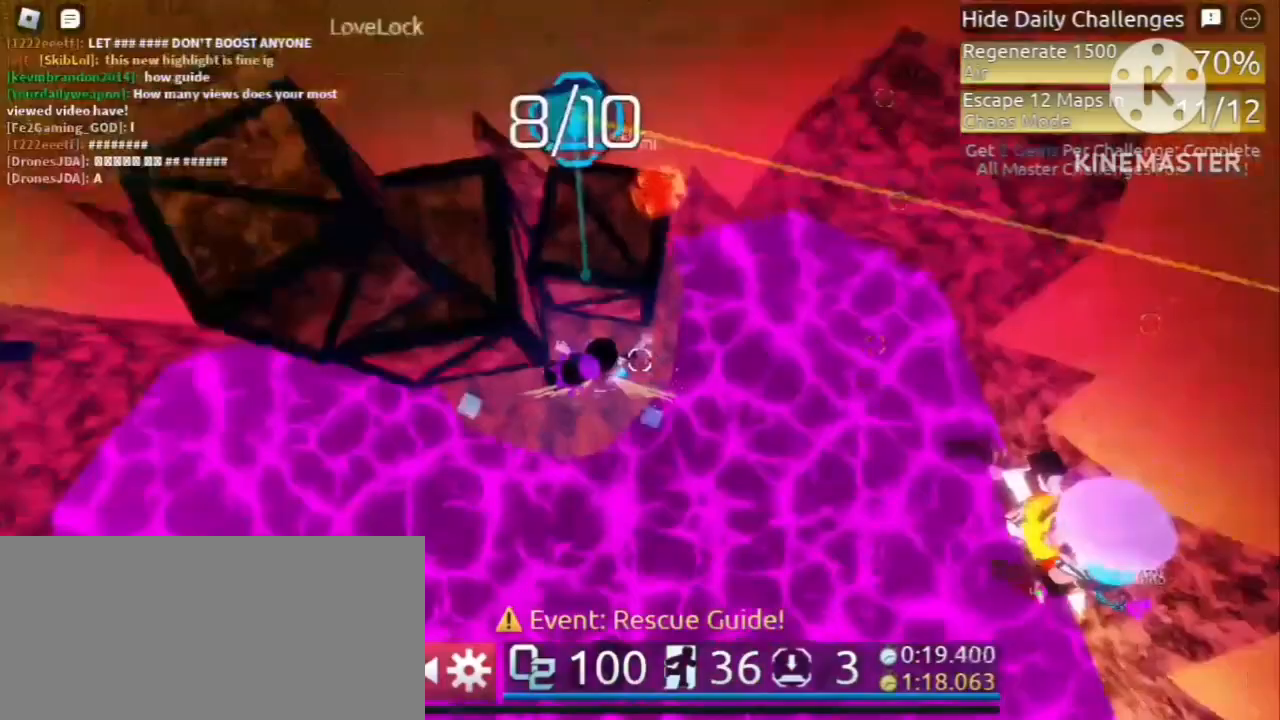
{"keys": ["d"], "mouse": [], "events": [[120, "space", "up"], [440, "d", "down"], [440, "w", "up"]]}
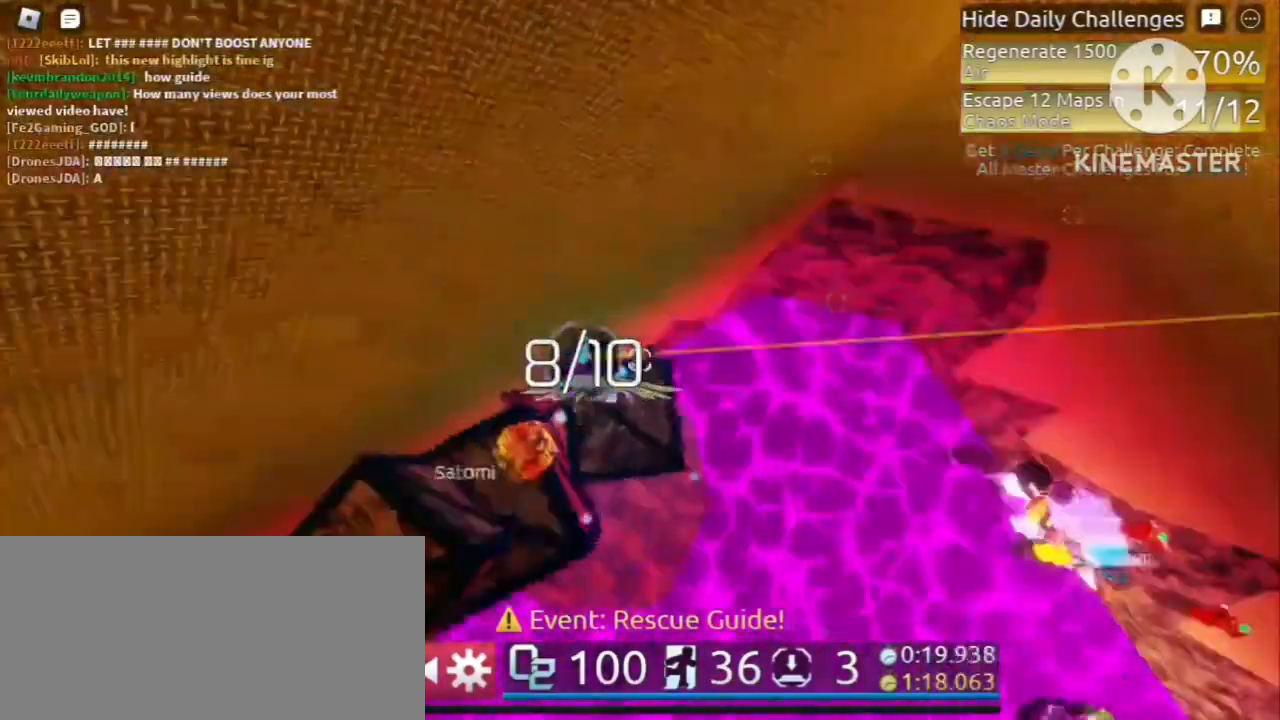
{"keys": ["d", "s"], "mouse": [], "events": [[280, "d", "up"], [400, "d", "down"], [440, "s", "down"]]}
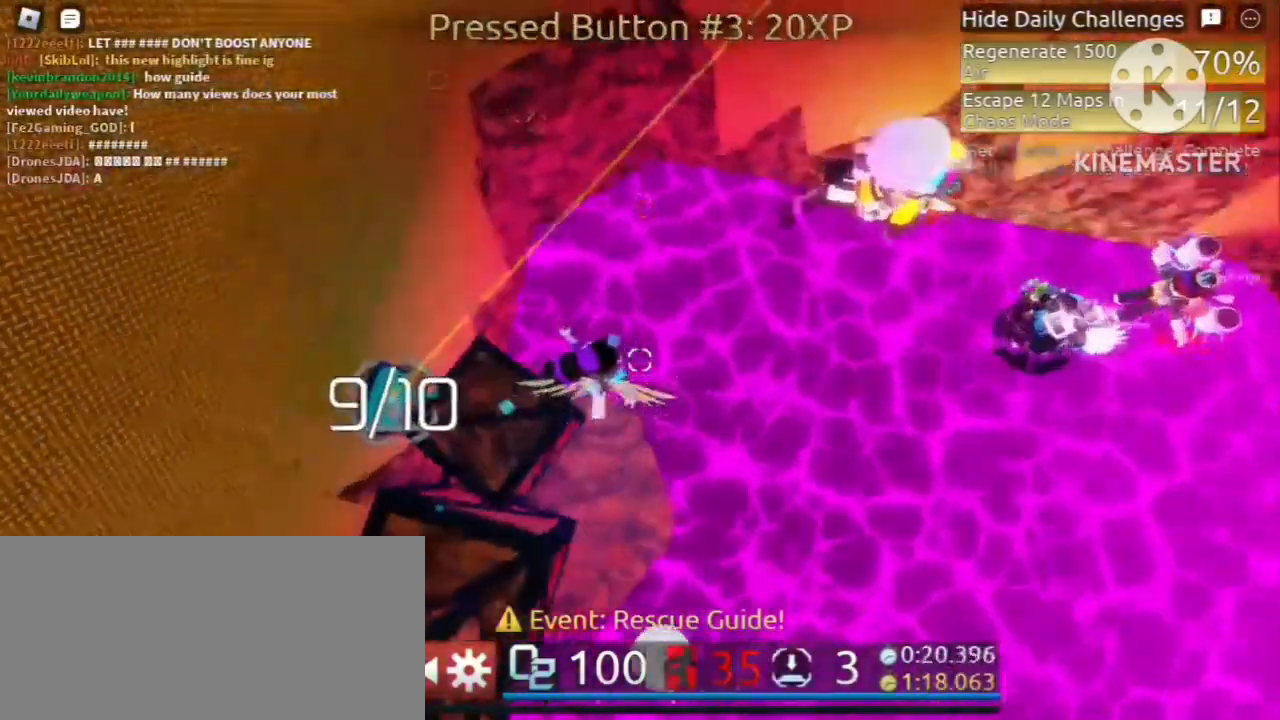
{"keys": ["a", "w"], "mouse": [], "events": [[80, "d", "up"], [80, "s", "up"], [520, "a", "down"], [520, "w", "down"]]}
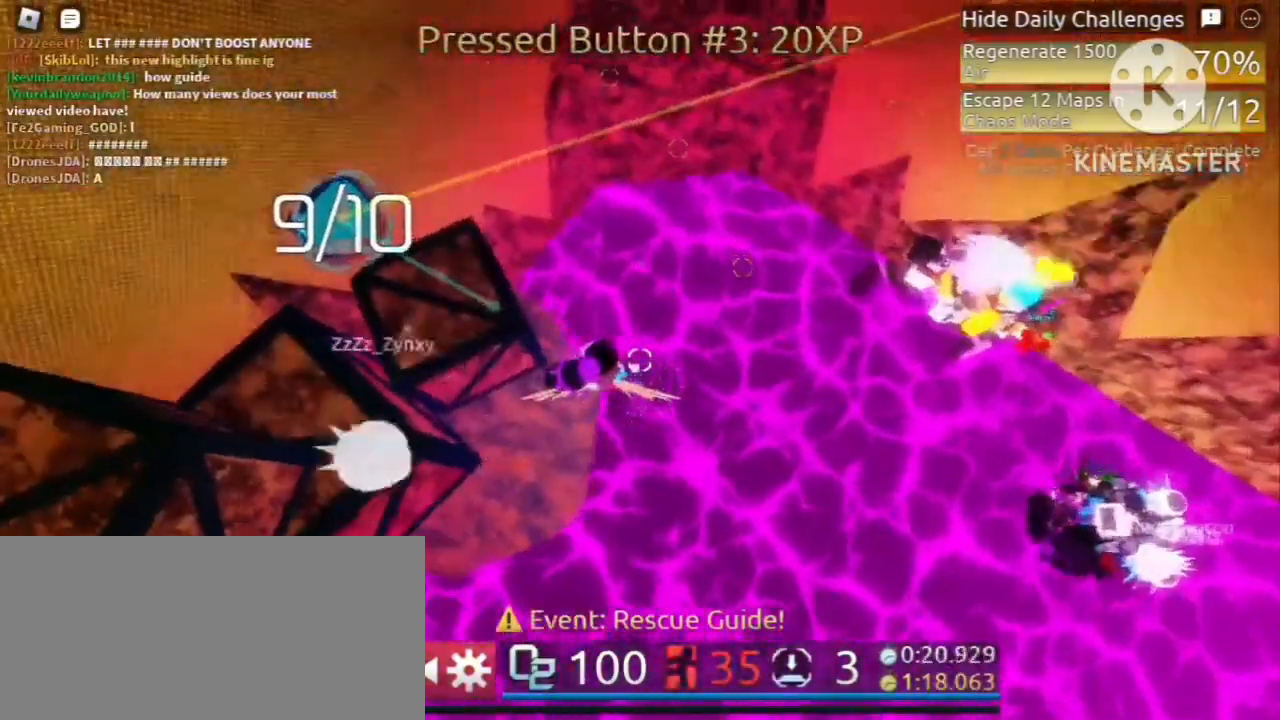
{"keys": [], "mouse": [], "events": [[80, "a", "up"], [80, "w", "up"]]}
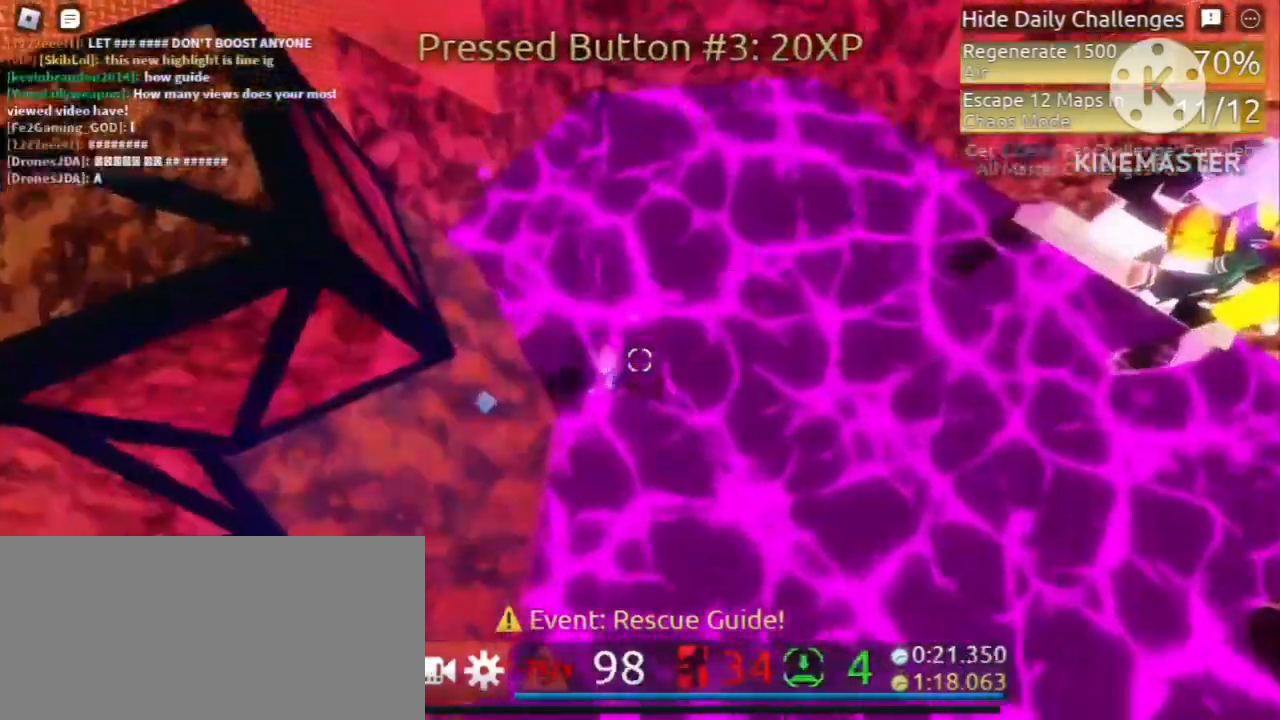
{"keys": [], "mouse": [], "events": [[160, "shift", "down"], [280, "shift", "up"]]}